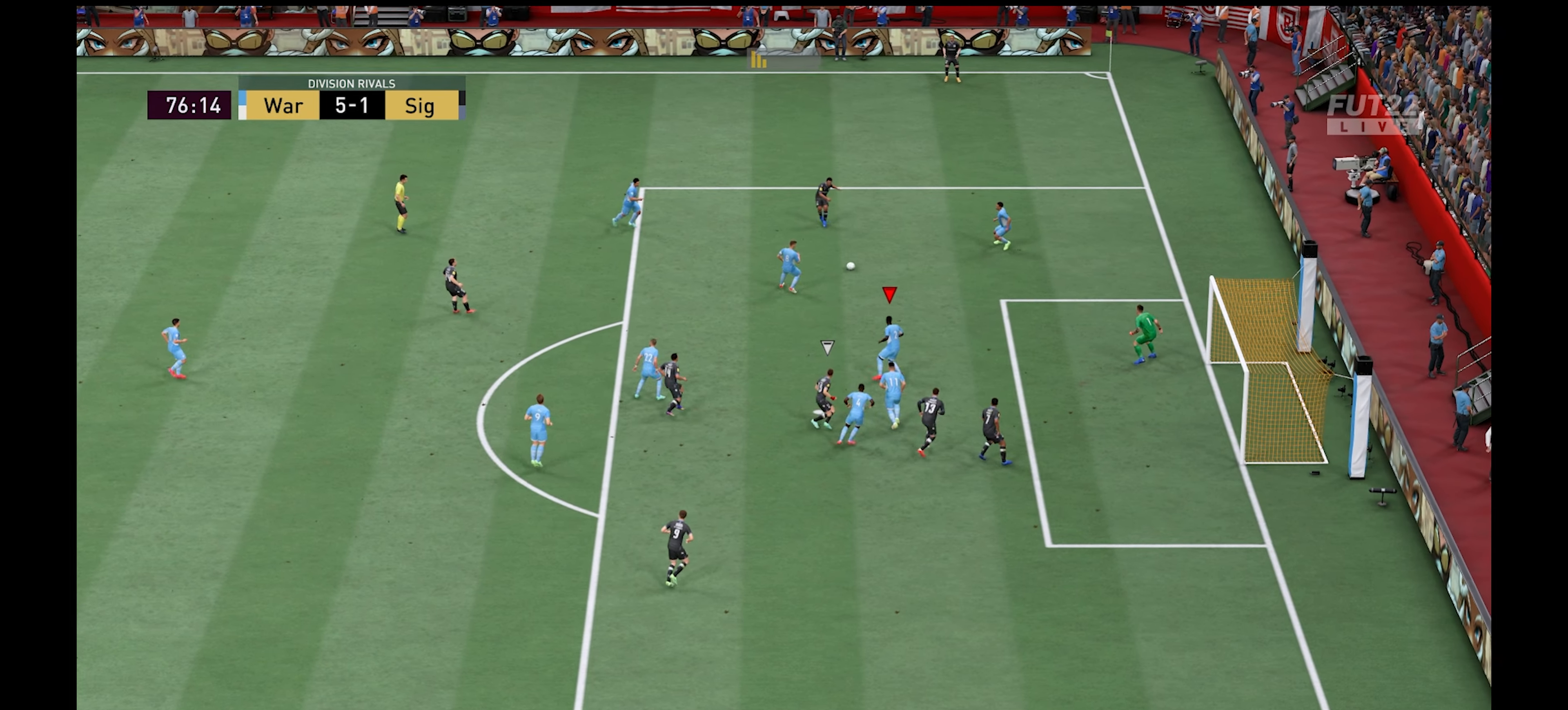
Gameplay with a controller (Xbox layout); each line is a JSON object with the inputs held at the frame after it. "events" lists button and stick changes between this image and that frame as [ms after this image, input, new state], when the widget could be followed in between.
{"buttons": [], "left_stick": "up-left", "right_stick": "center", "events": [[117, "L1", "down"], [200, "left_stick", "up-left"], [234, "L1", "up"], [317, "A", "down"], [384, "R1", "up"], [400, "A", "up"]]}
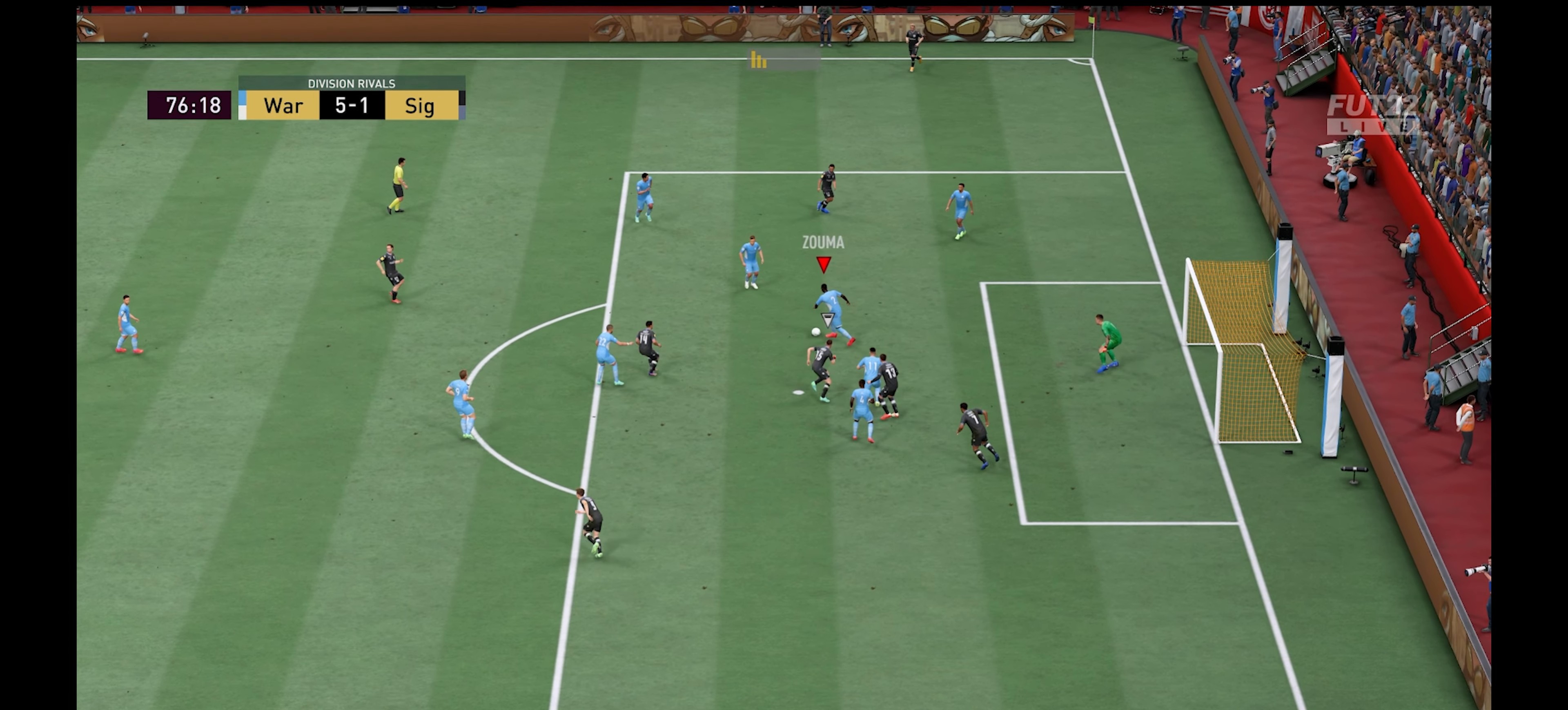
{"buttons": [], "left_stick": "up-left", "right_stick": "center", "events": []}
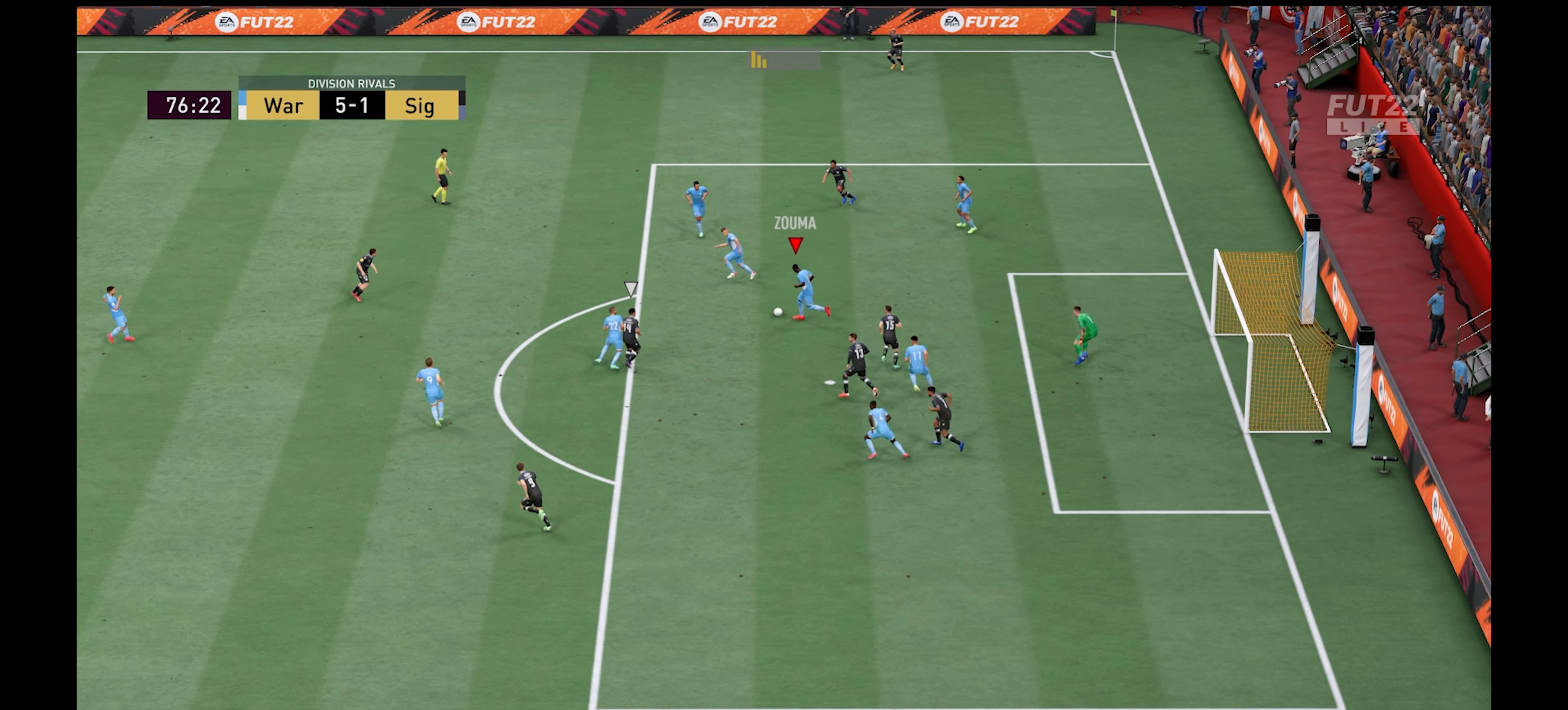
{"buttons": [], "left_stick": "up-left", "right_stick": "center", "events": []}
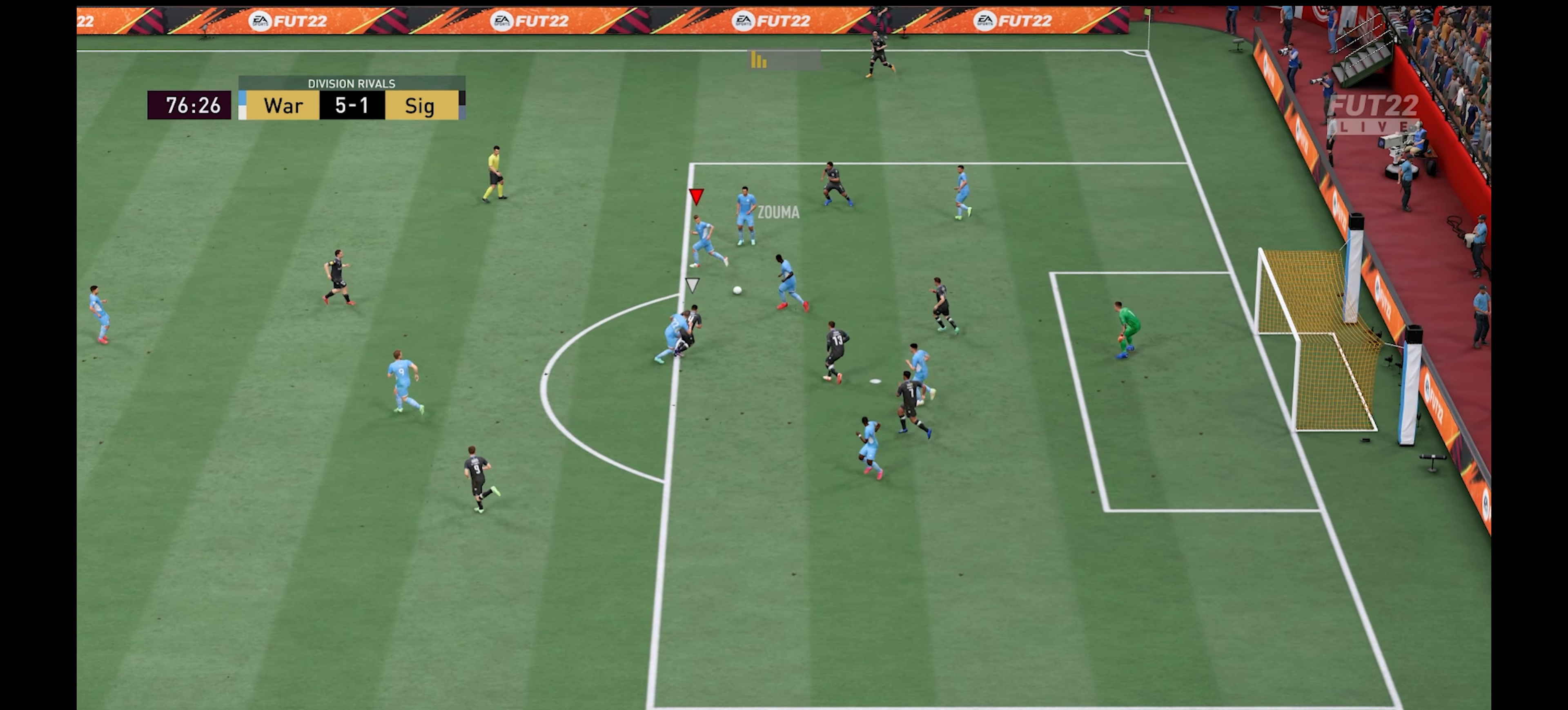
{"buttons": ["R1"], "left_stick": "left", "right_stick": "center", "events": [[50, "left_stick", "left"], [134, "R1", "down"]]}
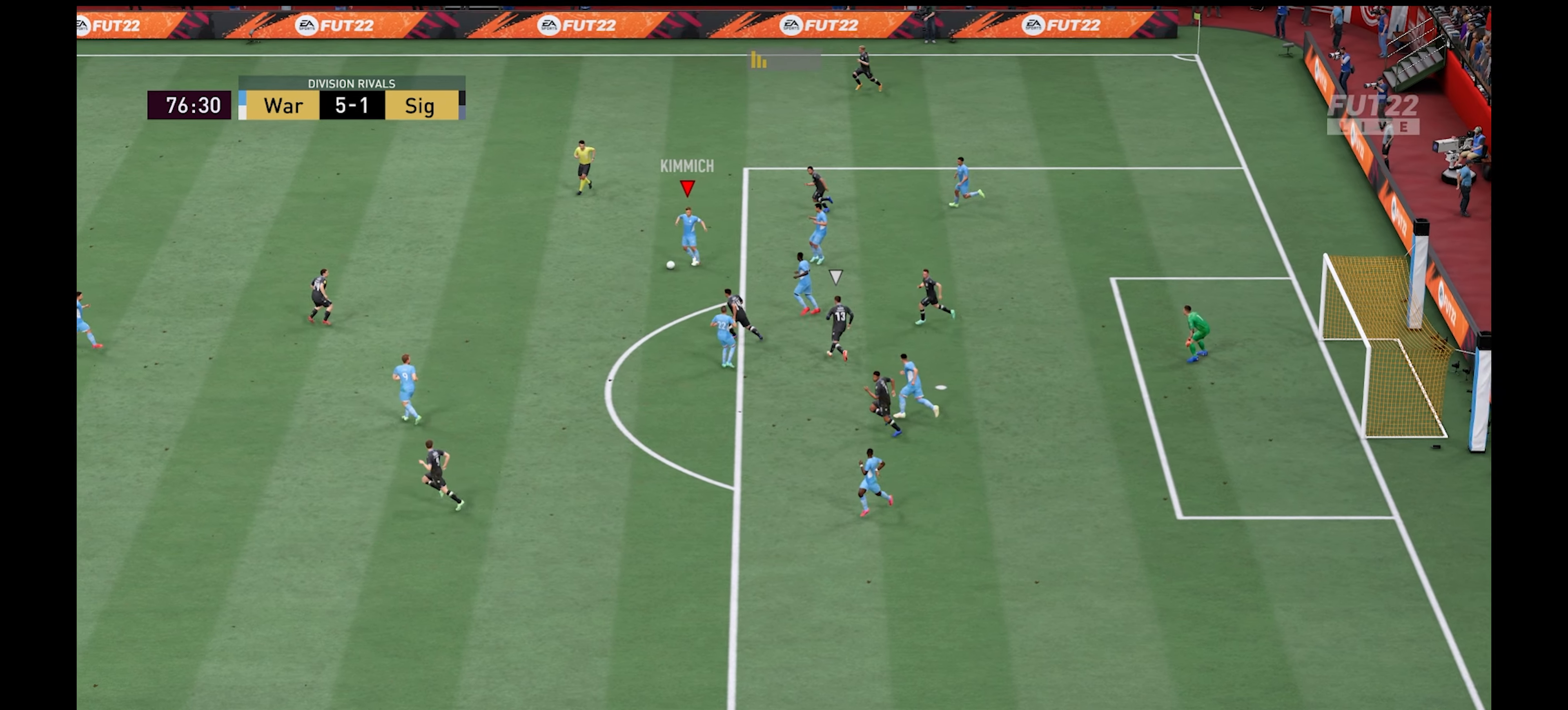
{"buttons": [], "left_stick": "left", "right_stick": "center", "events": [[333, "R1", "up"]]}
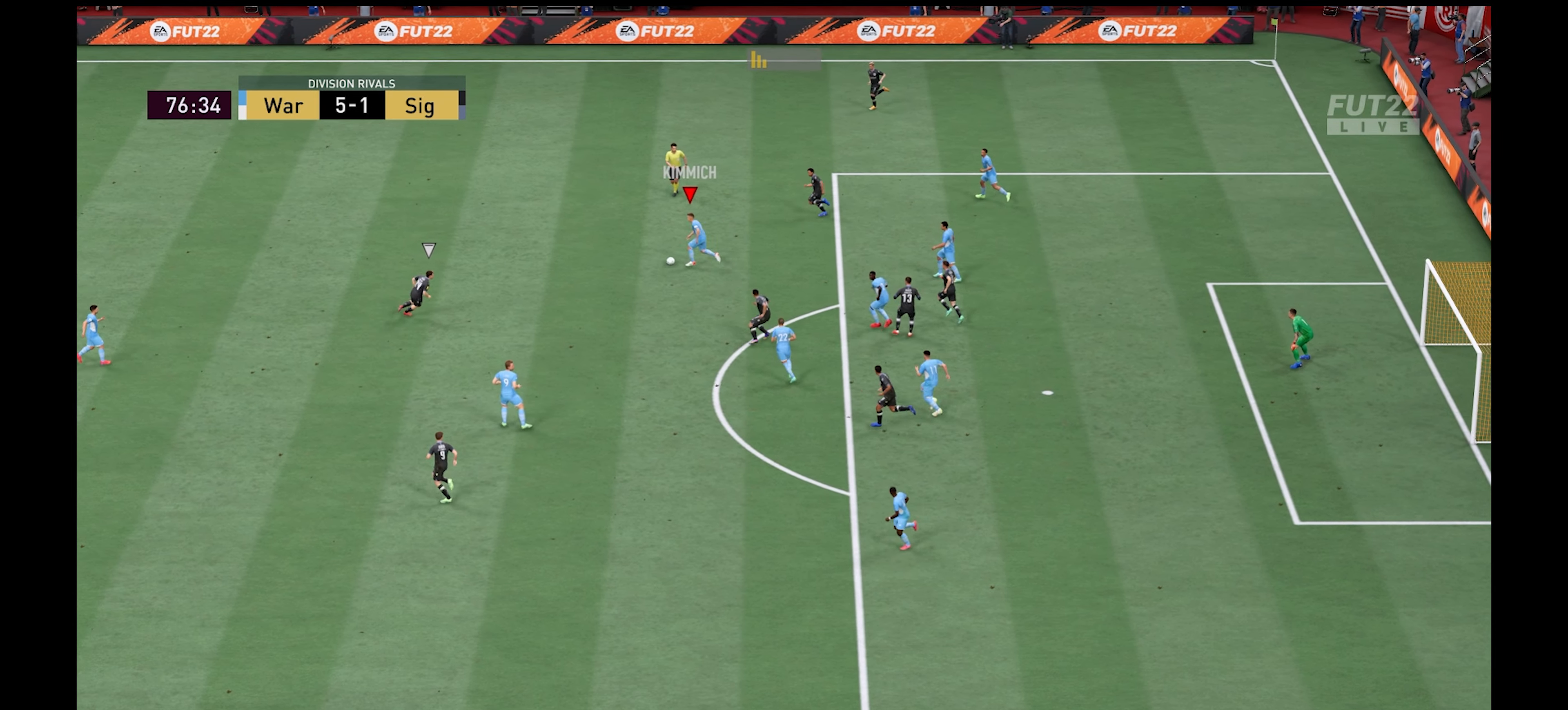
{"buttons": [], "left_stick": "down-left", "right_stick": "center", "events": [[116, "left_stick", "down"], [166, "A", "down"], [233, "A", "up"], [466, "left_stick", "down-left"]]}
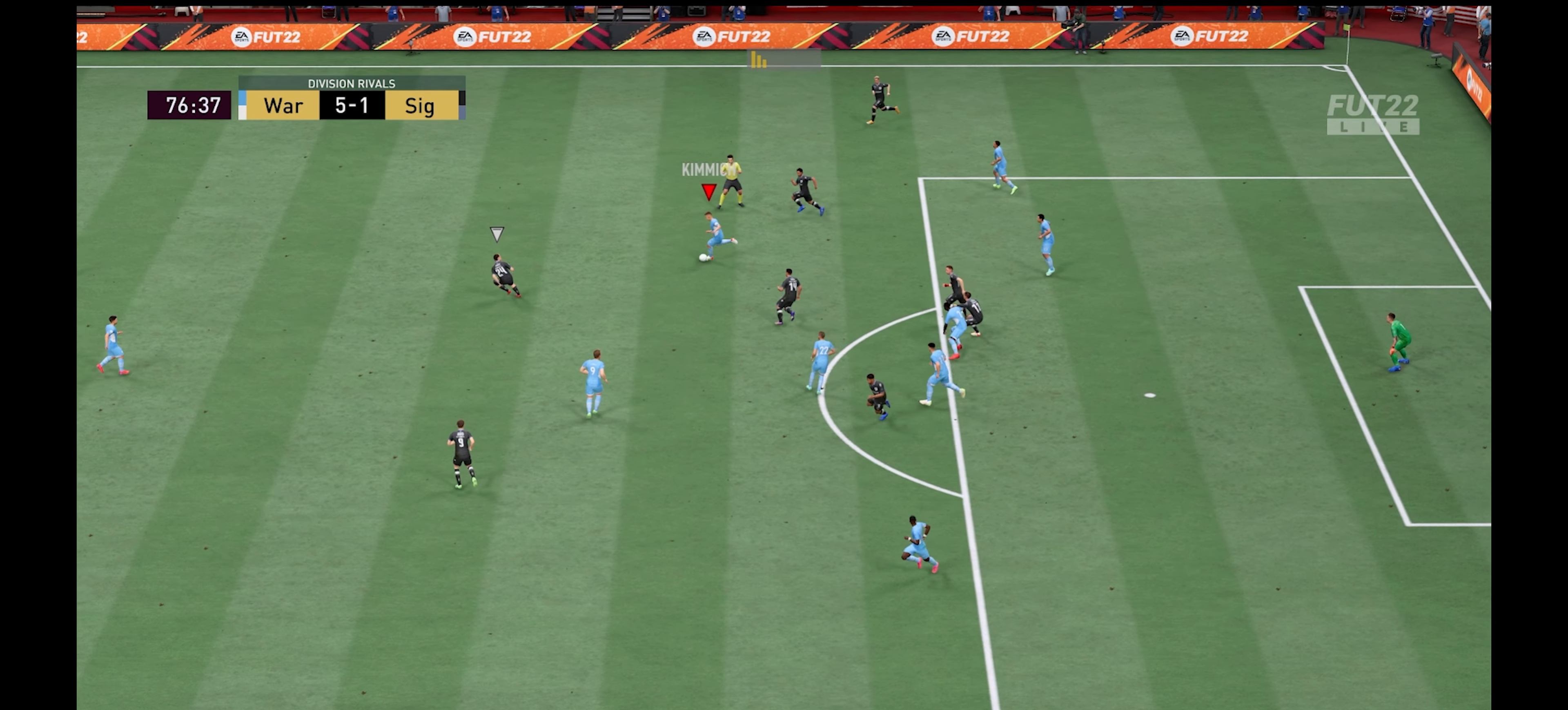
{"buttons": ["R1"], "left_stick": "up-left", "right_stick": "center", "events": [[216, "left_stick", "left"], [233, "R1", "down"], [333, "left_stick", "up-left"]]}
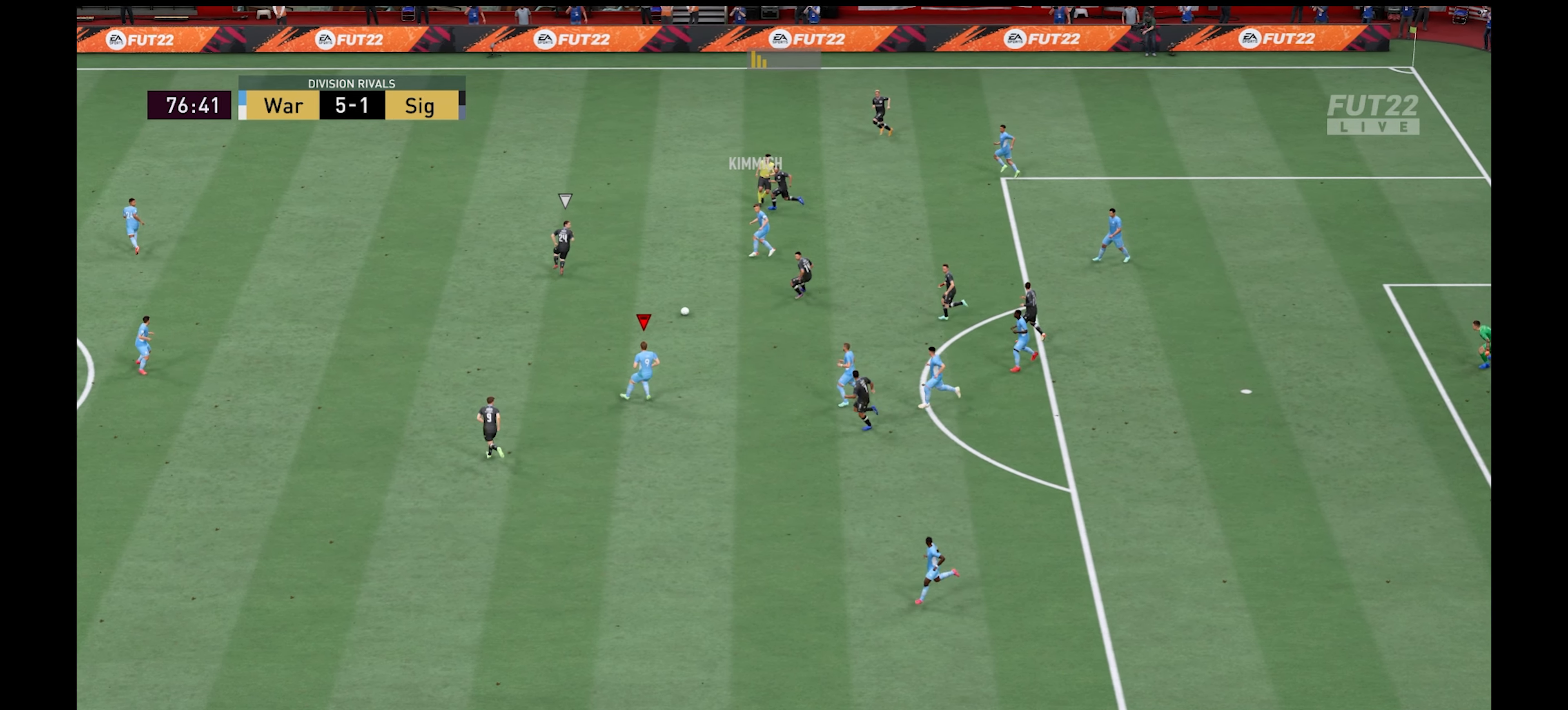
{"buttons": ["R1"], "left_stick": "up-left", "right_stick": "center", "events": [[66, "Y", "down"], [133, "R1", "up"], [150, "Y", "up"], [283, "R1", "down"]]}
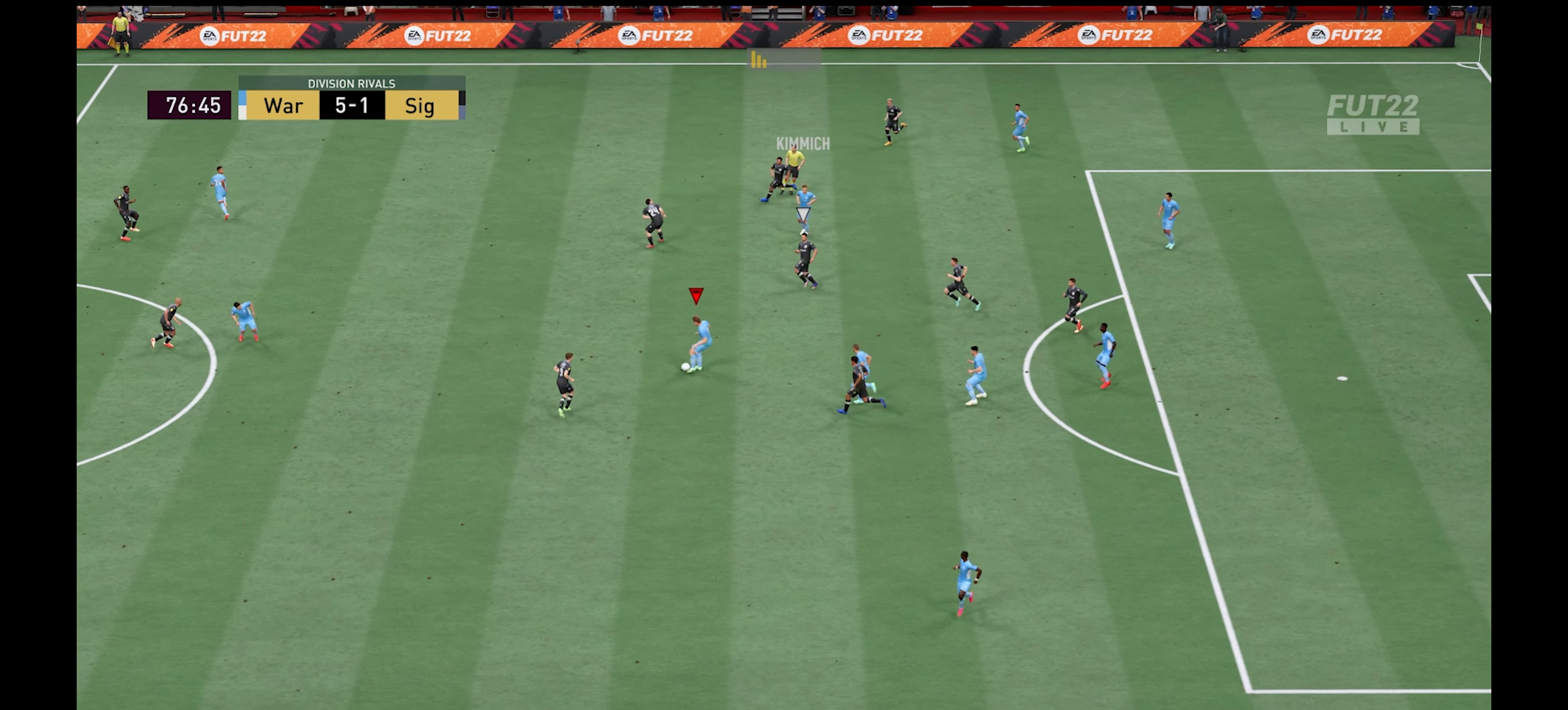
{"buttons": ["R1"], "left_stick": "up-left", "right_stick": "center", "events": []}
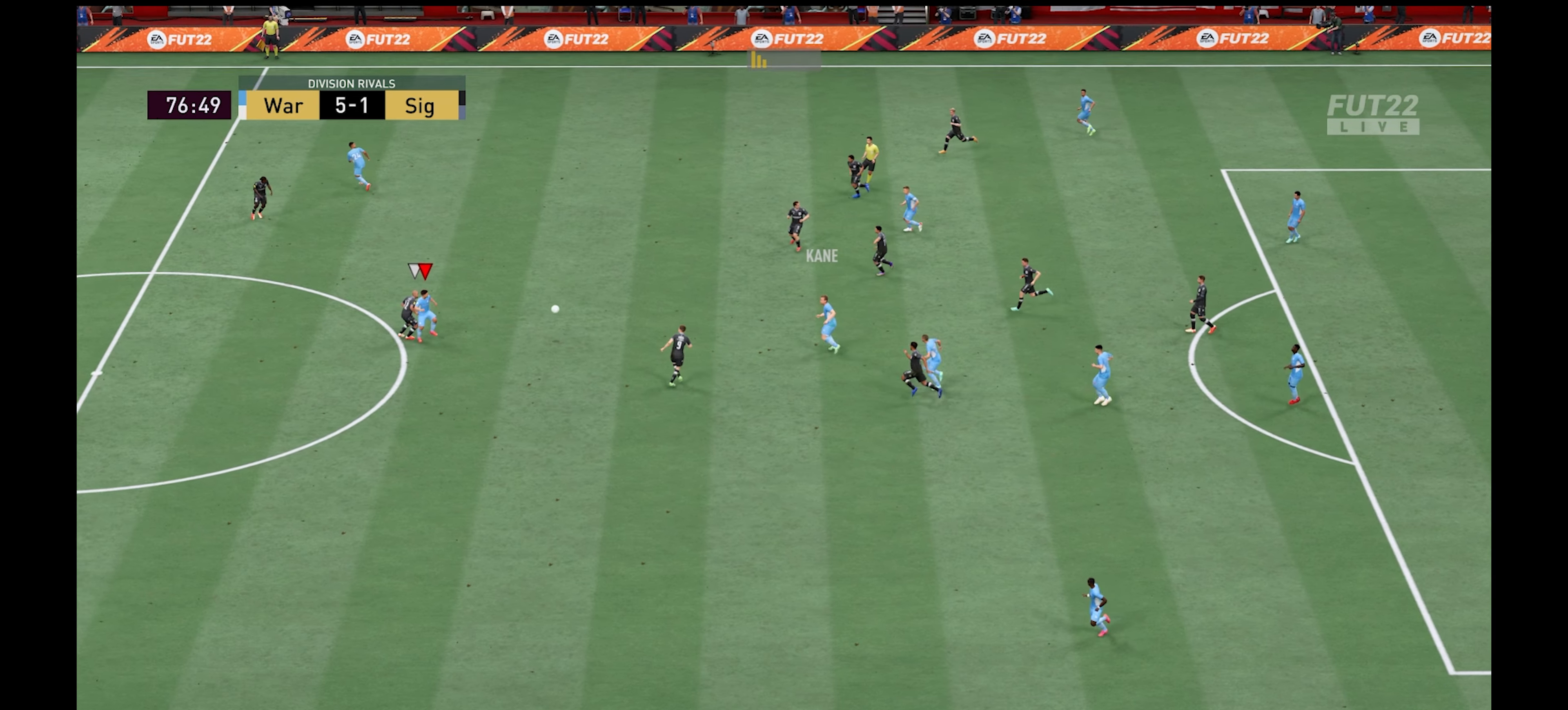
{"buttons": ["R1", "L3"], "left_stick": "up-left", "right_stick": "center", "events": [[183, "L3", "down"]]}
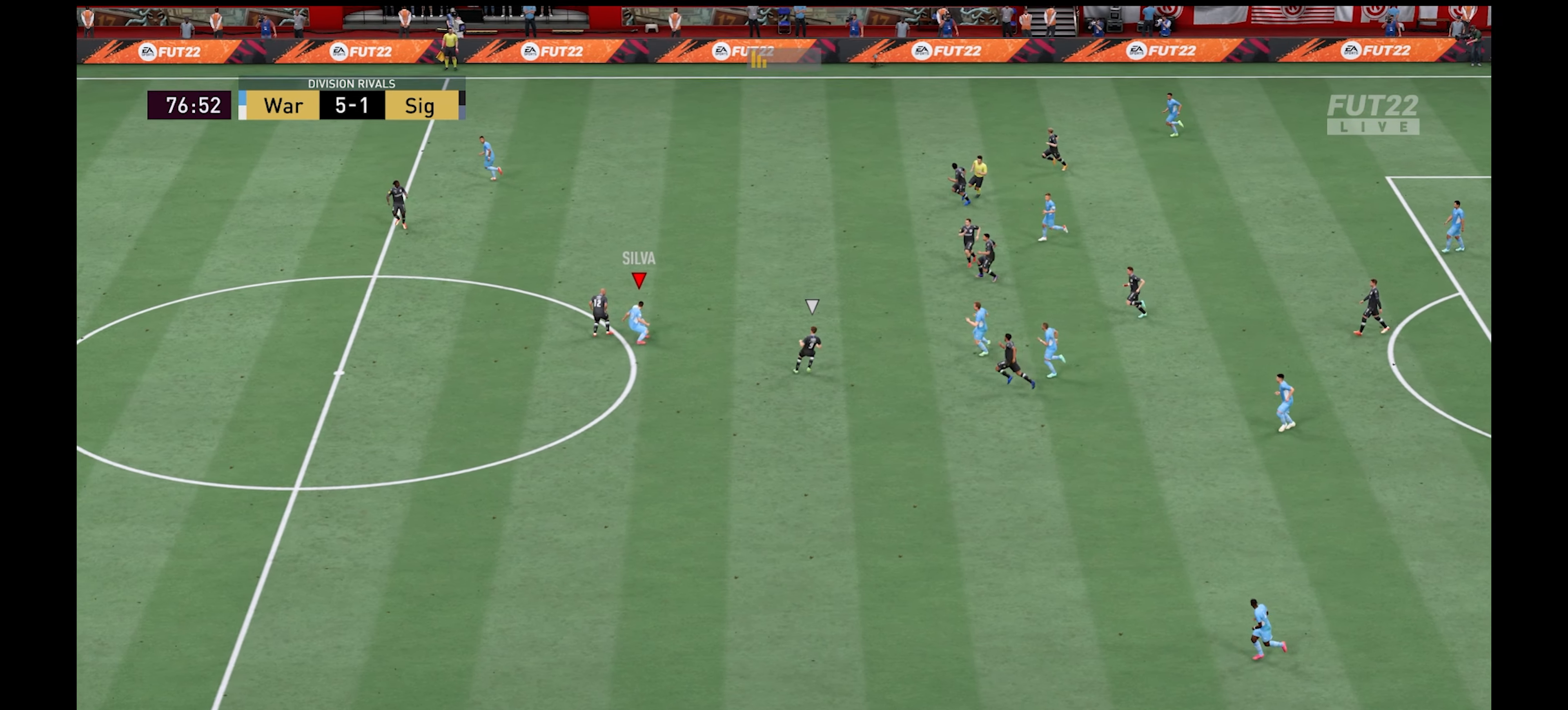
{"buttons": ["R1"], "left_stick": "up", "right_stick": "center", "events": [[250, "L3", "up"], [333, "left_stick", "up"]]}
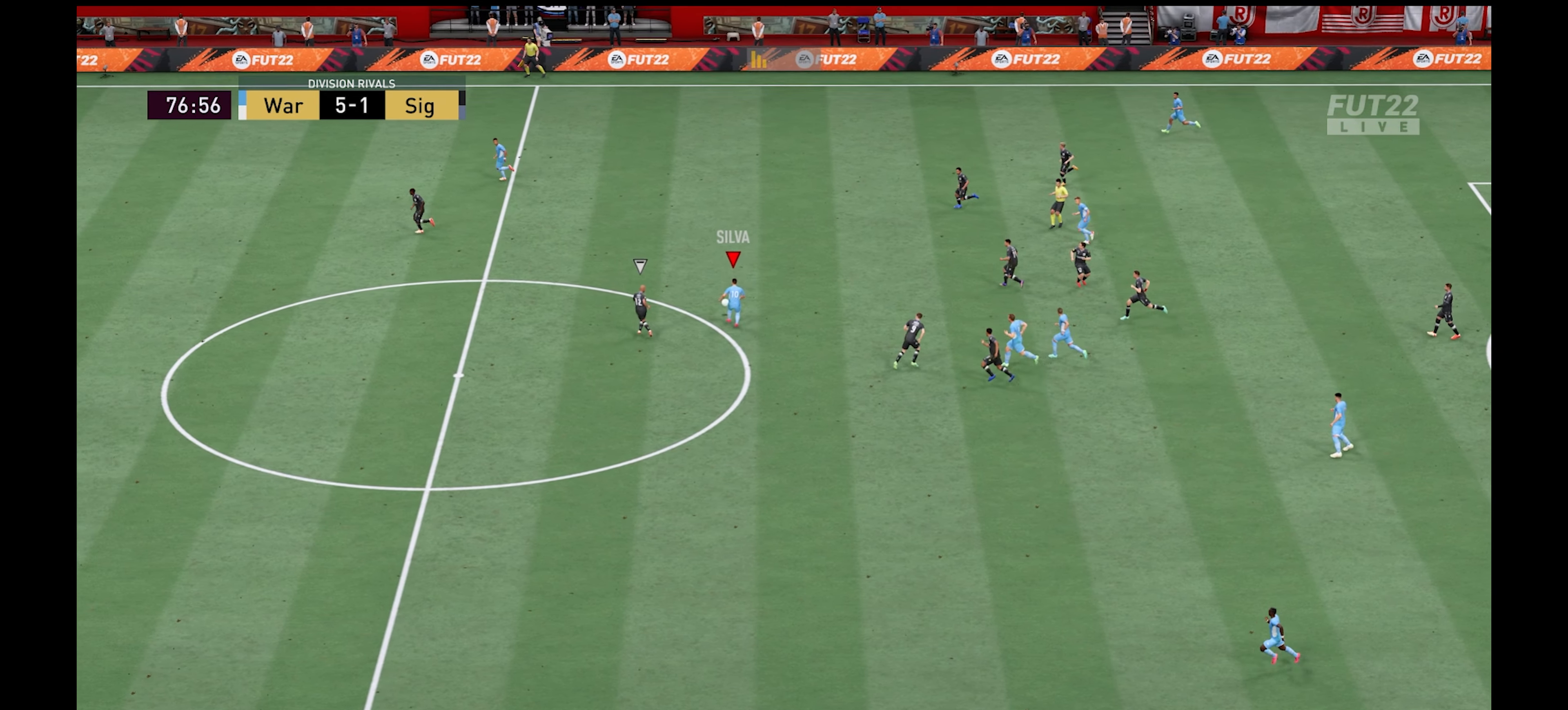
{"buttons": ["R1"], "left_stick": "up-left", "right_stick": "center", "events": [[83, "L3", "down"], [83, "left_stick", "up-left"], [216, "L3", "up"]]}
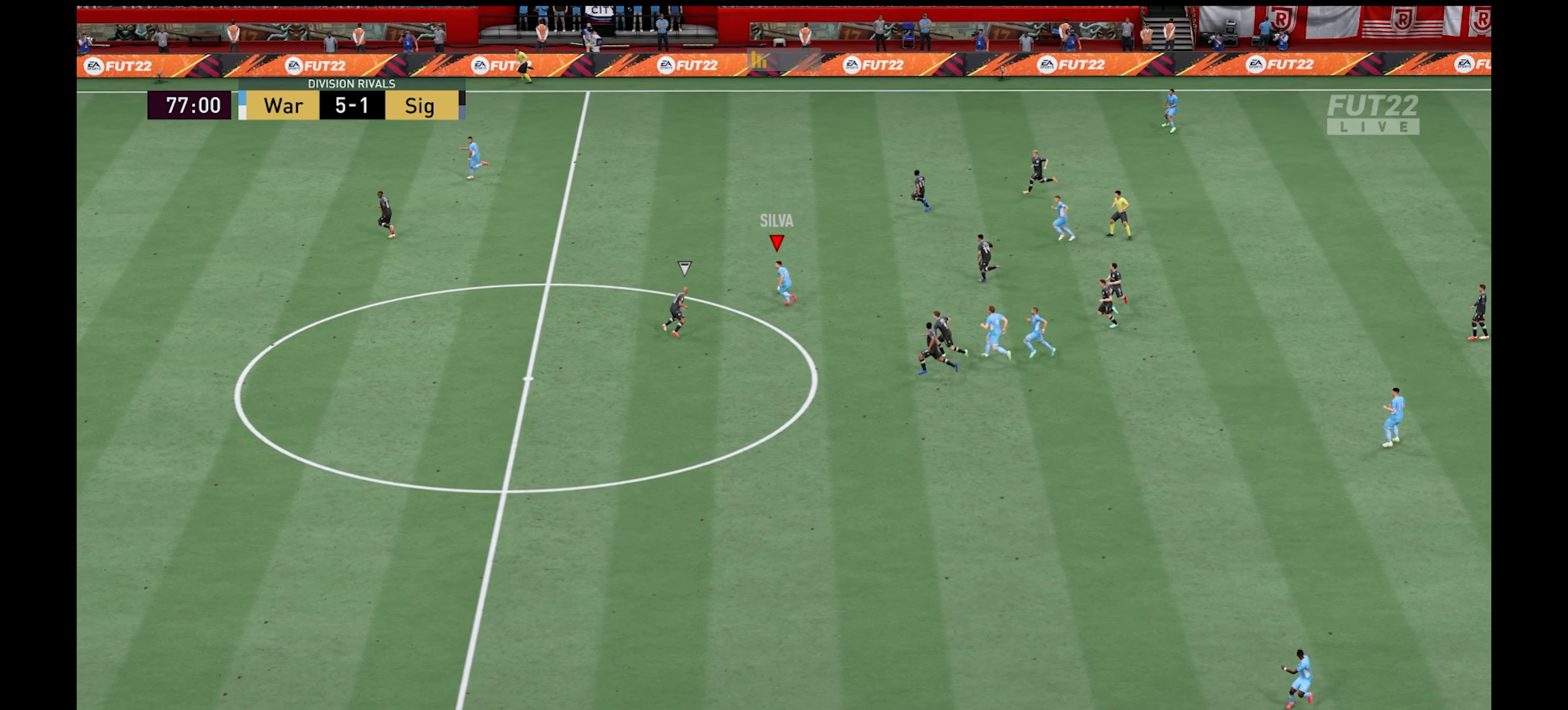
{"buttons": ["Y", "R1"], "left_stick": "up-left", "right_stick": "center", "events": [[500, "Y", "down"]]}
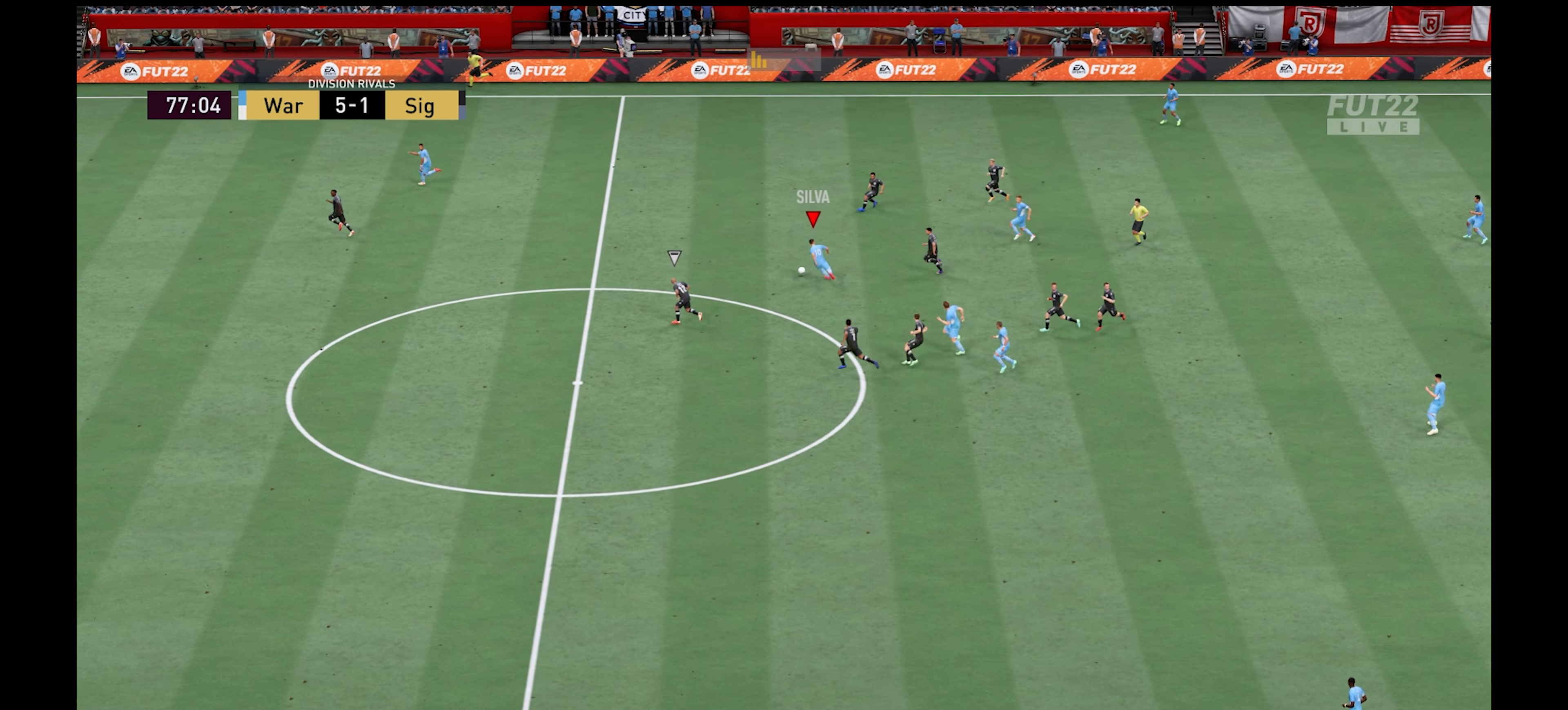
{"buttons": ["L3"], "left_stick": "up-left", "right_stick": "center", "events": [[83, "R1", "up"], [133, "L3", "down"], [233, "Y", "up"]]}
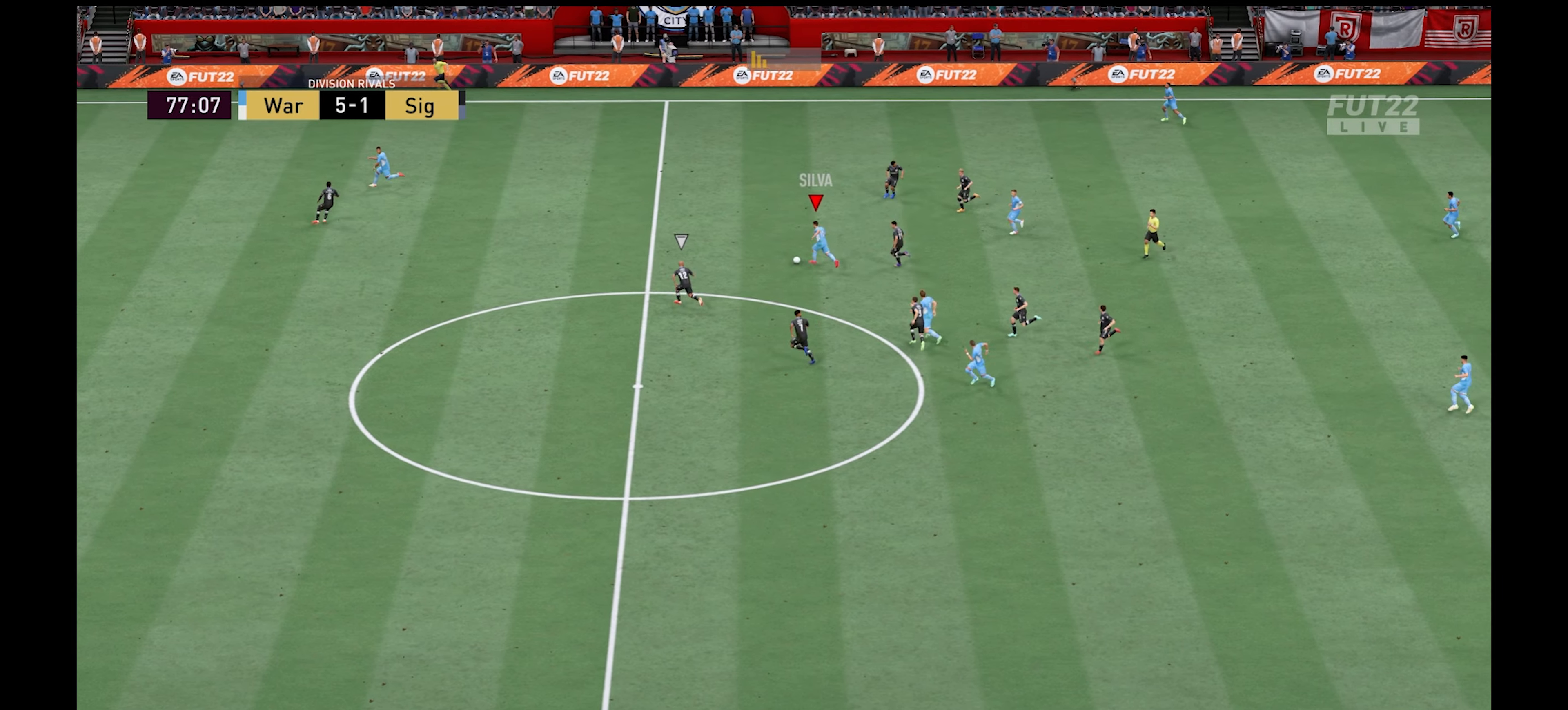
{"buttons": ["R1"], "left_stick": "up-left", "right_stick": "center", "events": [[67, "R1", "down"], [283, "L3", "up"]]}
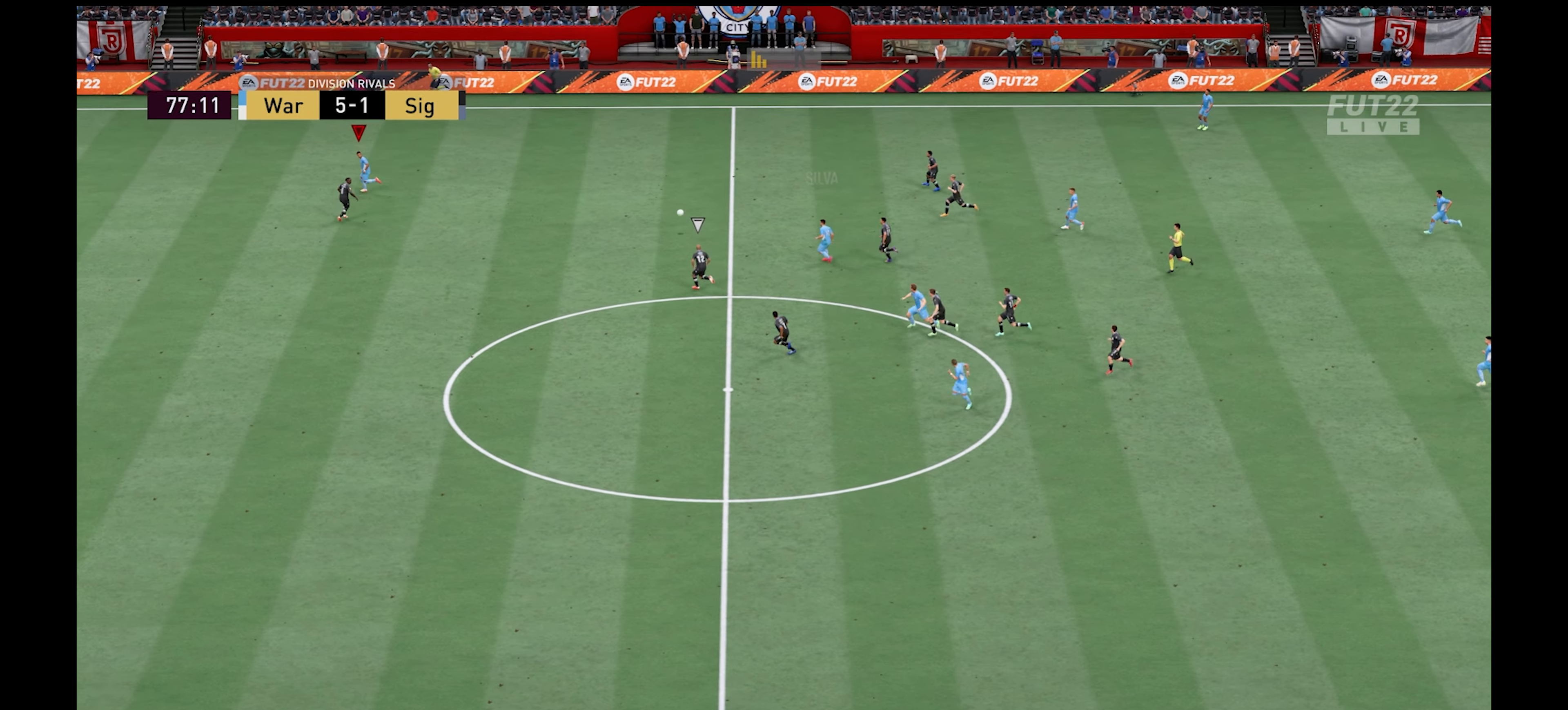
{"buttons": ["R1"], "left_stick": "up-left", "right_stick": "center", "events": []}
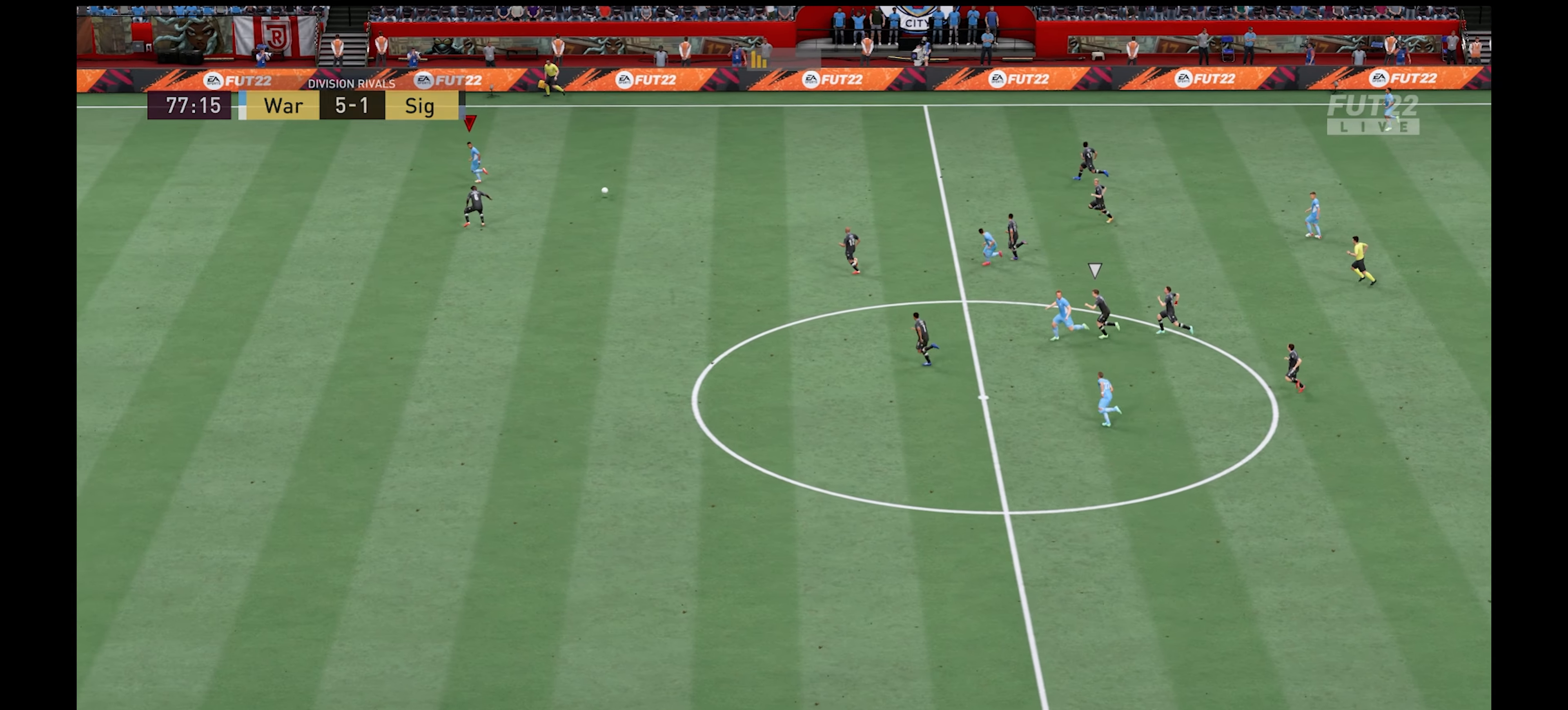
{"buttons": ["R1"], "left_stick": "down-left", "right_stick": "center", "events": [[217, "left_stick", "down-left"]]}
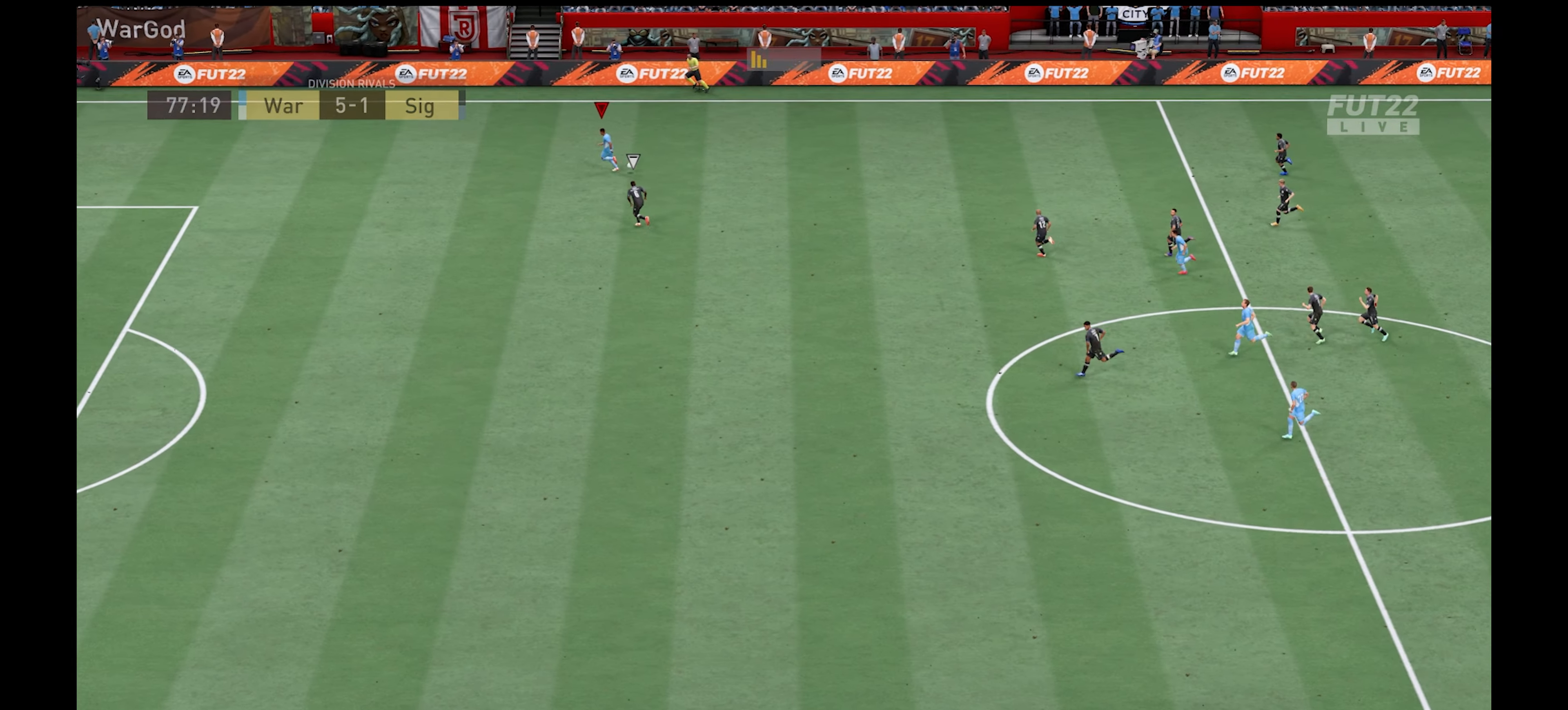
{"buttons": ["R1"], "left_stick": "down-left", "right_stick": "center", "events": []}
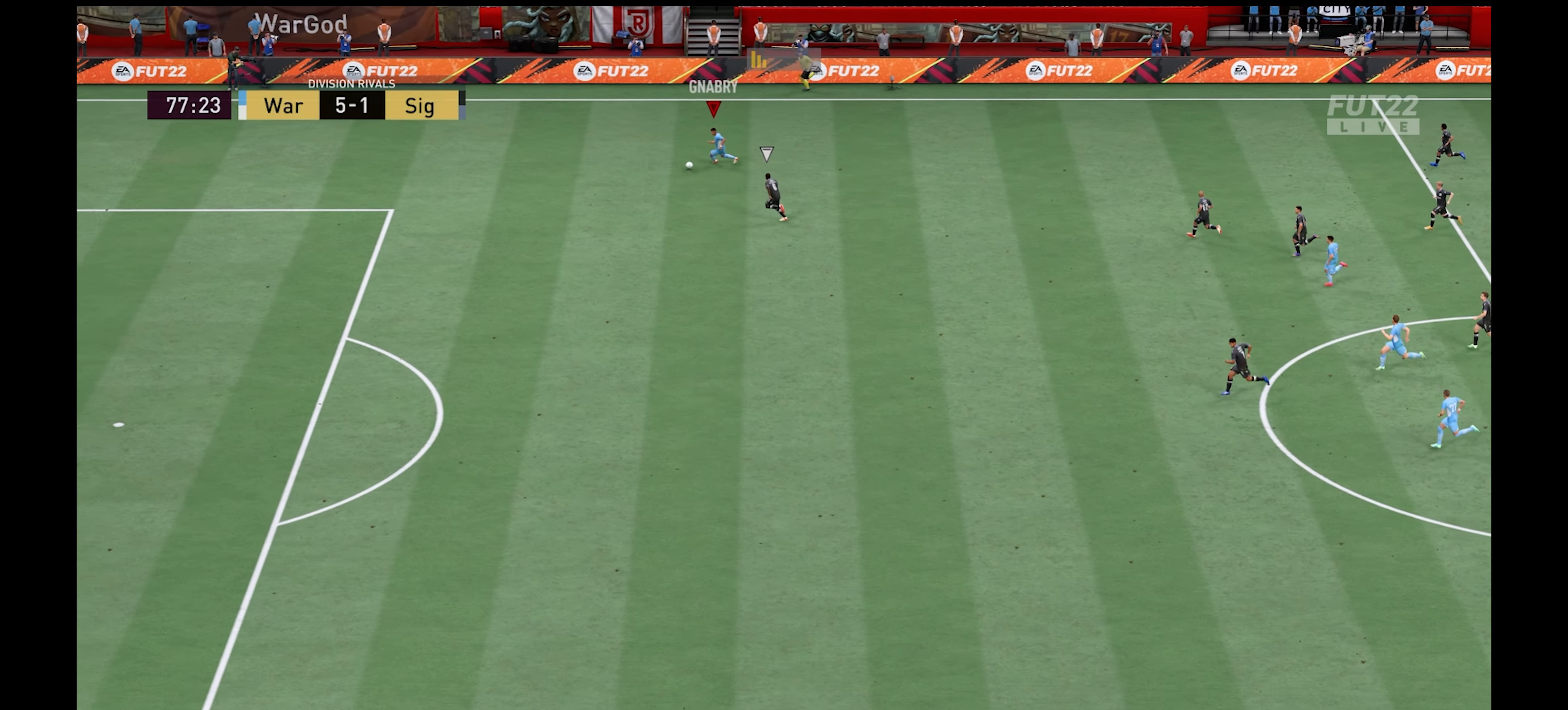
{"buttons": ["R1"], "left_stick": "down-left", "right_stick": "center", "events": []}
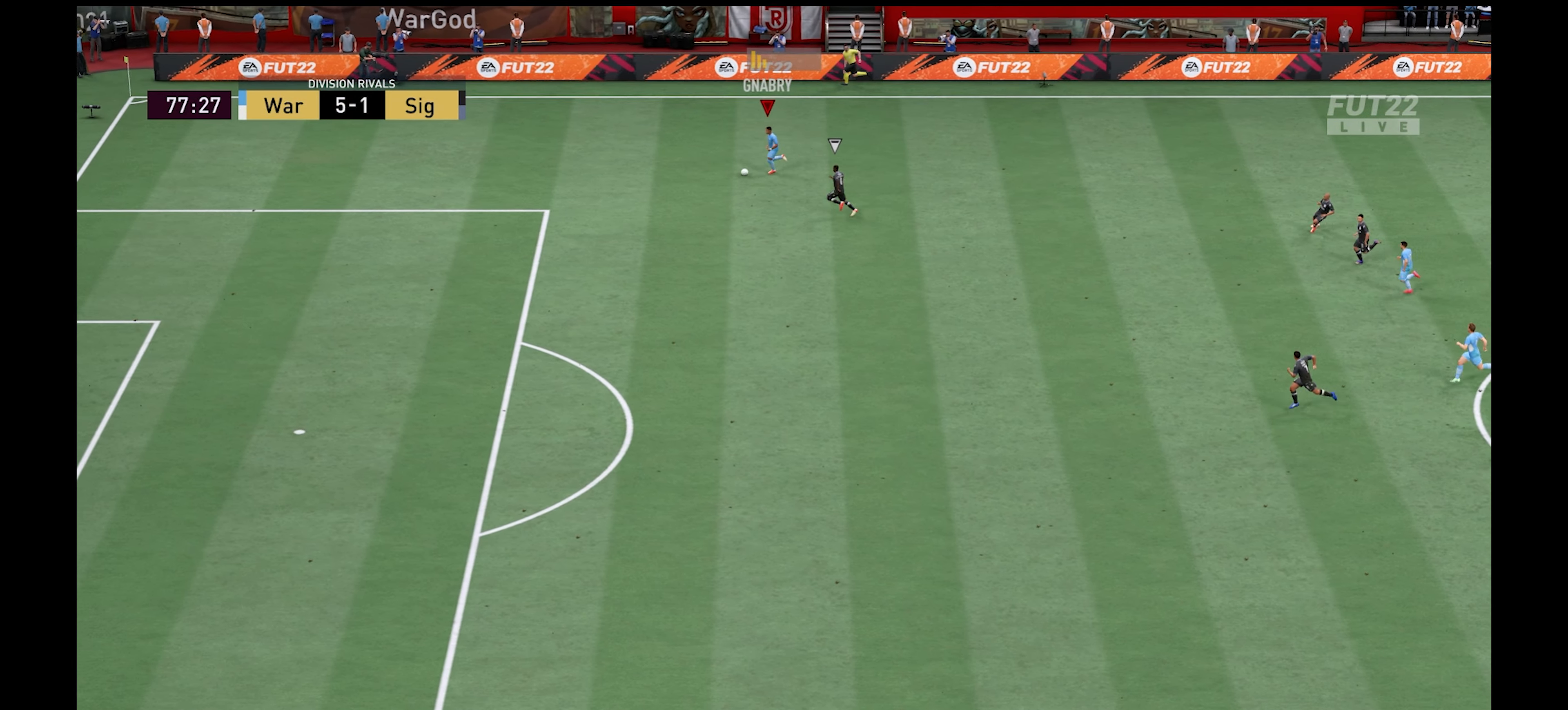
{"buttons": ["R1", "L3"], "left_stick": "left", "right_stick": "center", "events": [[17, "R1", "up"], [67, "left_stick", "down-right"], [283, "left_stick", "down-left"], [433, "L3", "down"], [433, "left_stick", "left"], [483, "R1", "down"]]}
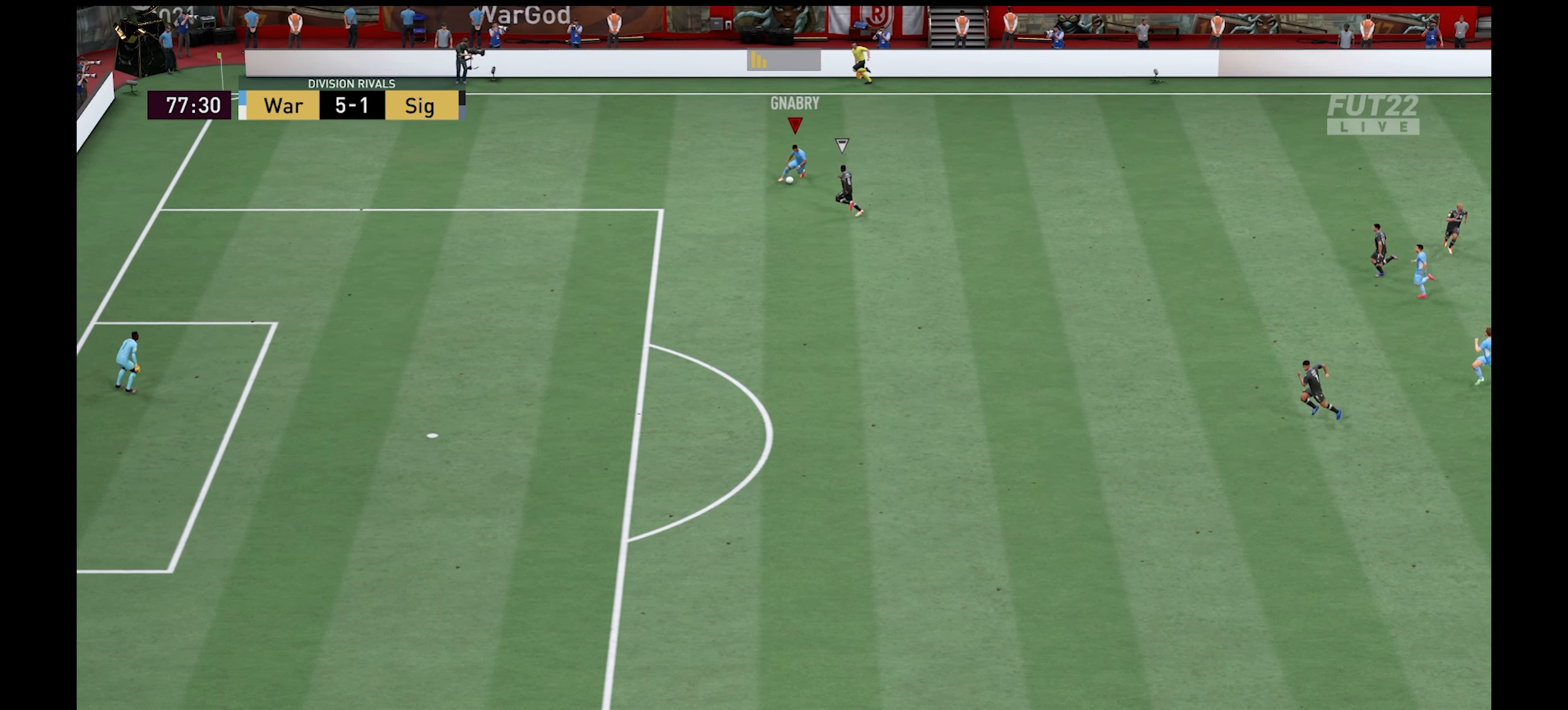
{"buttons": ["R1", "L3"], "left_stick": "left", "right_stick": "center", "events": []}
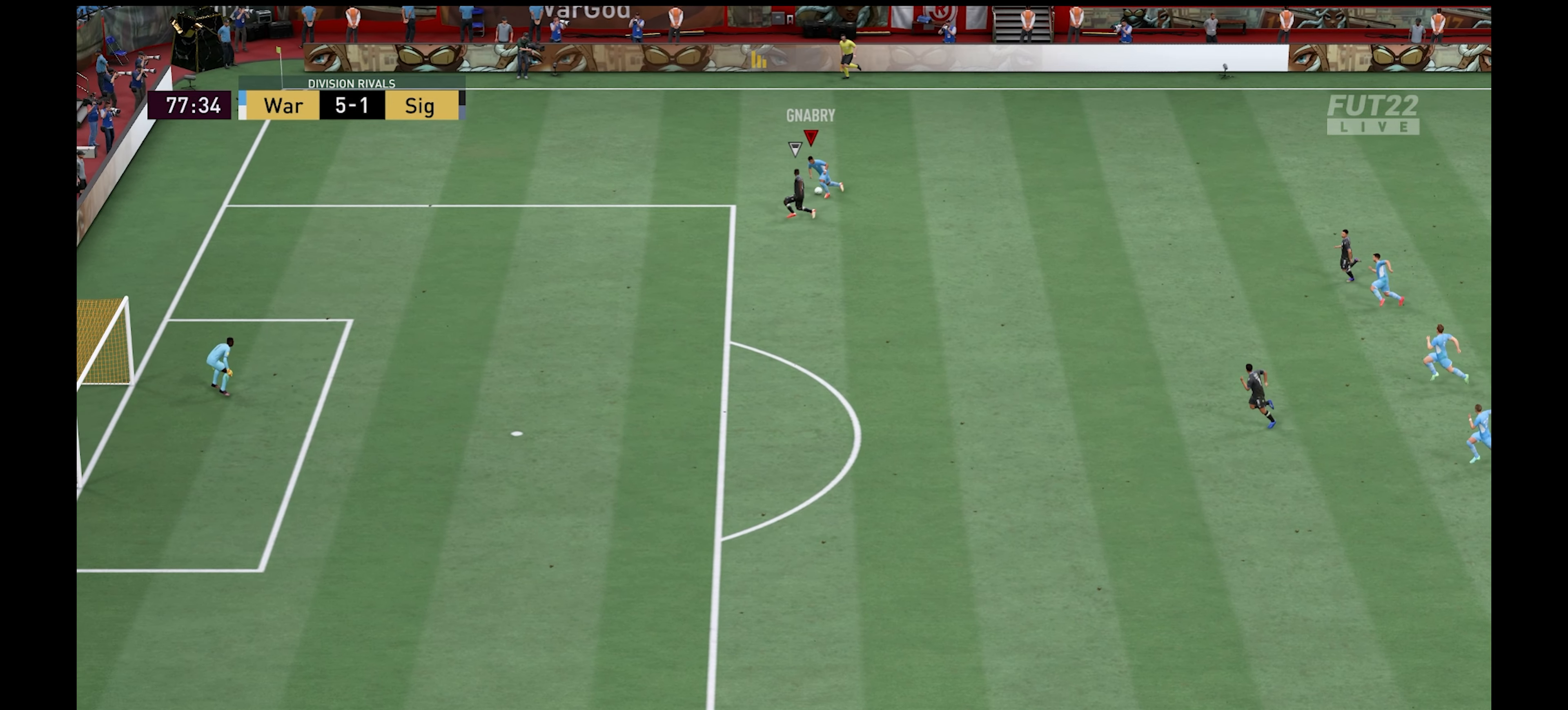
{"buttons": ["R1"], "left_stick": "down-left", "right_stick": "center", "events": [[283, "L3", "up"], [383, "left_stick", "down-left"]]}
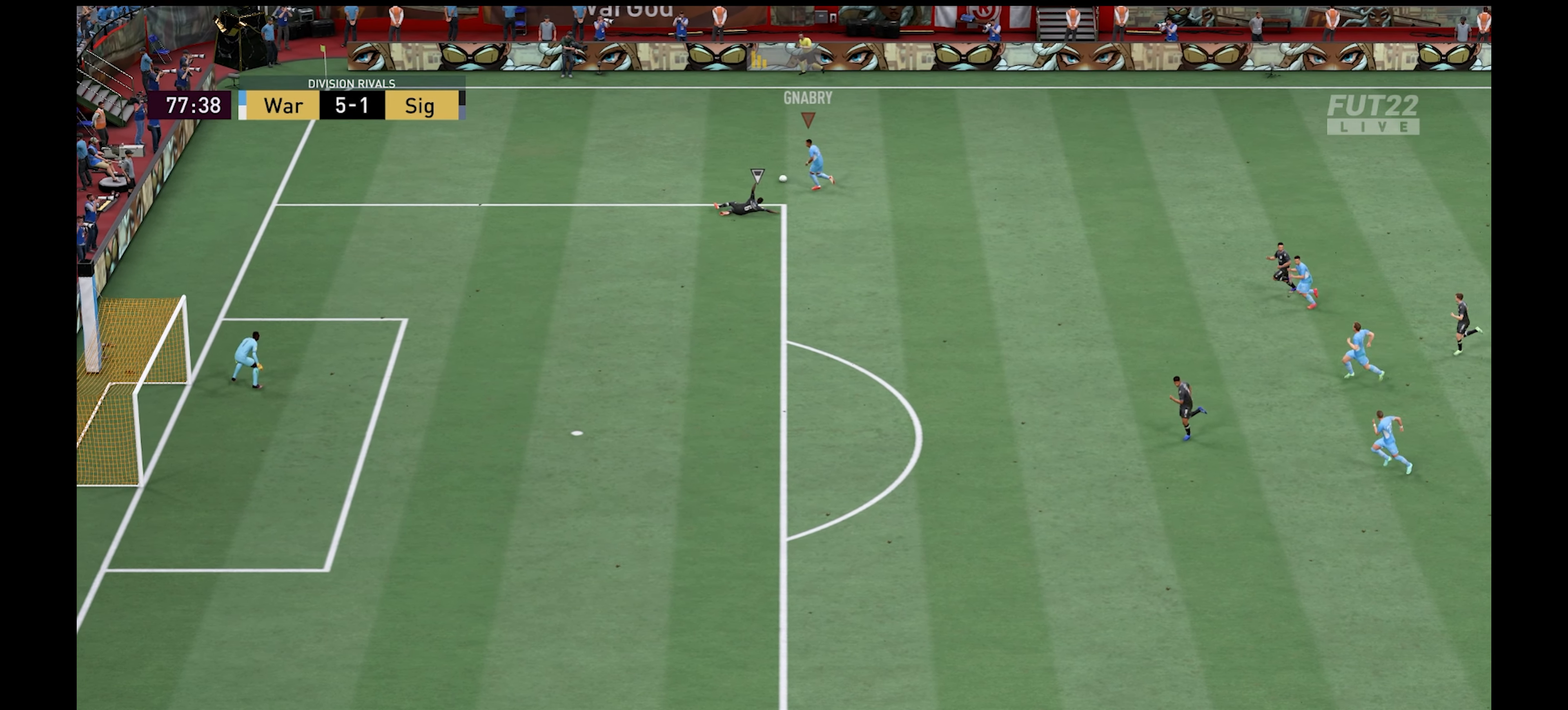
{"buttons": ["R1"], "left_stick": "down-left", "right_stick": "center", "events": []}
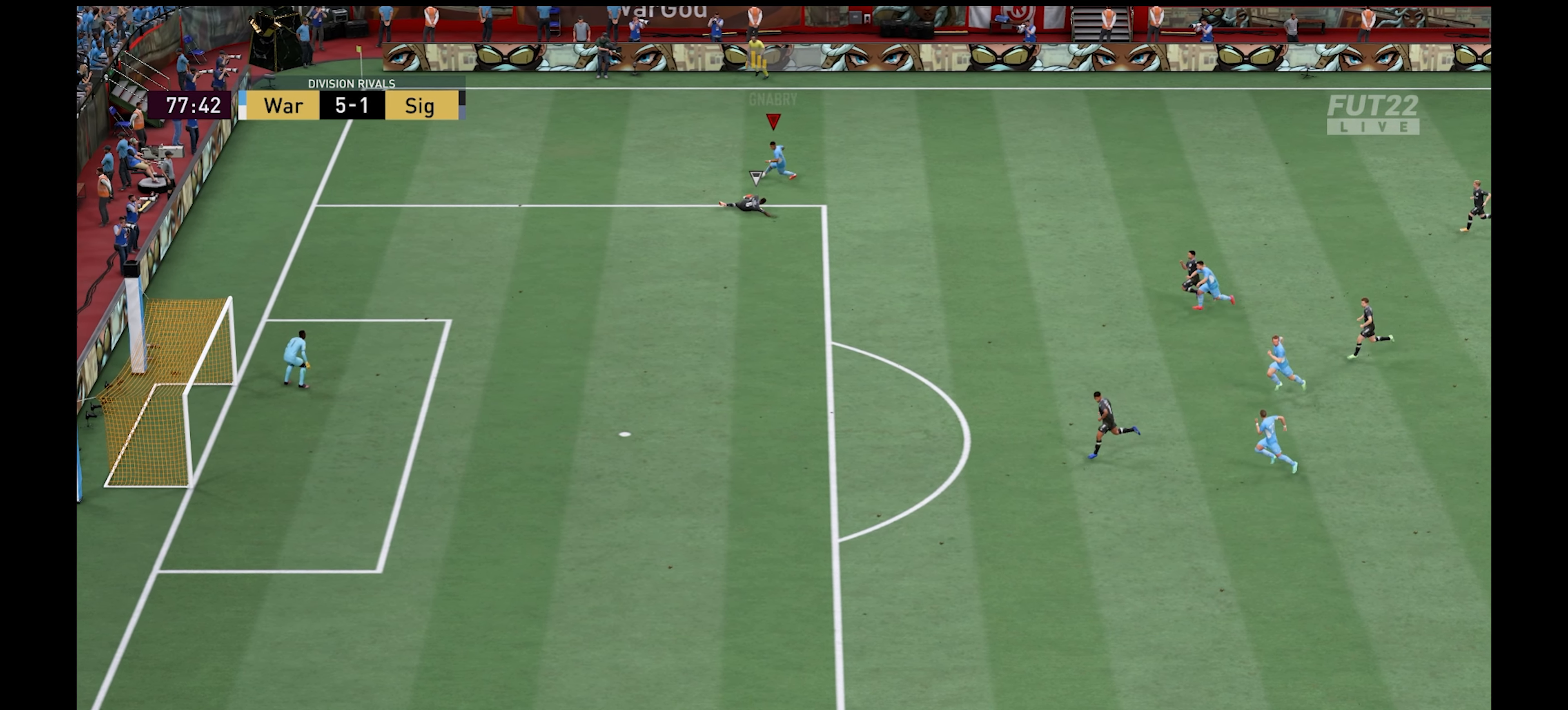
{"buttons": ["R1"], "left_stick": "down-left", "right_stick": "center", "events": []}
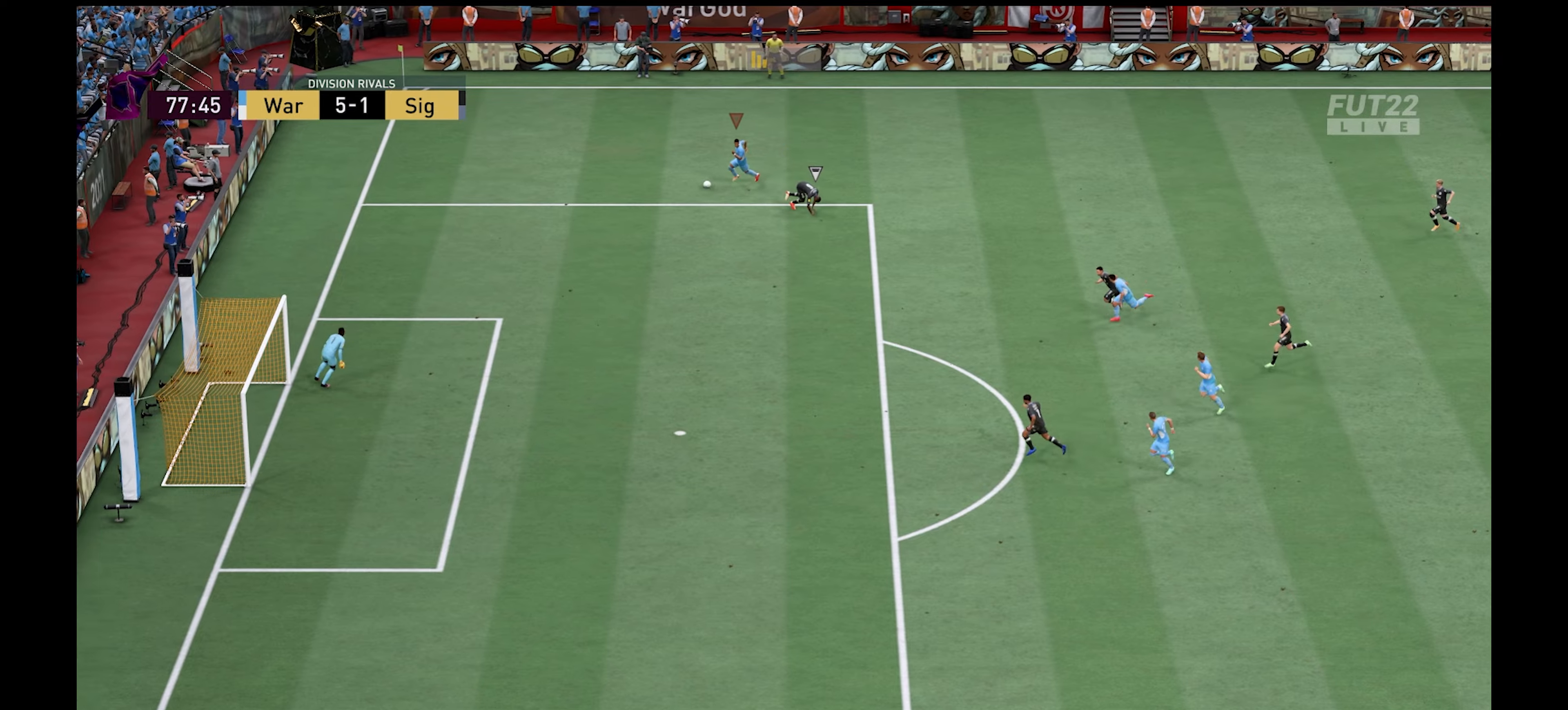
{"buttons": ["L3"], "left_stick": "down-left", "right_stick": "center", "events": [[17, "B", "down"], [50, "L3", "down"], [50, "left_stick", "down"], [100, "R1", "up"], [250, "B", "up"], [434, "left_stick", "down-left"]]}
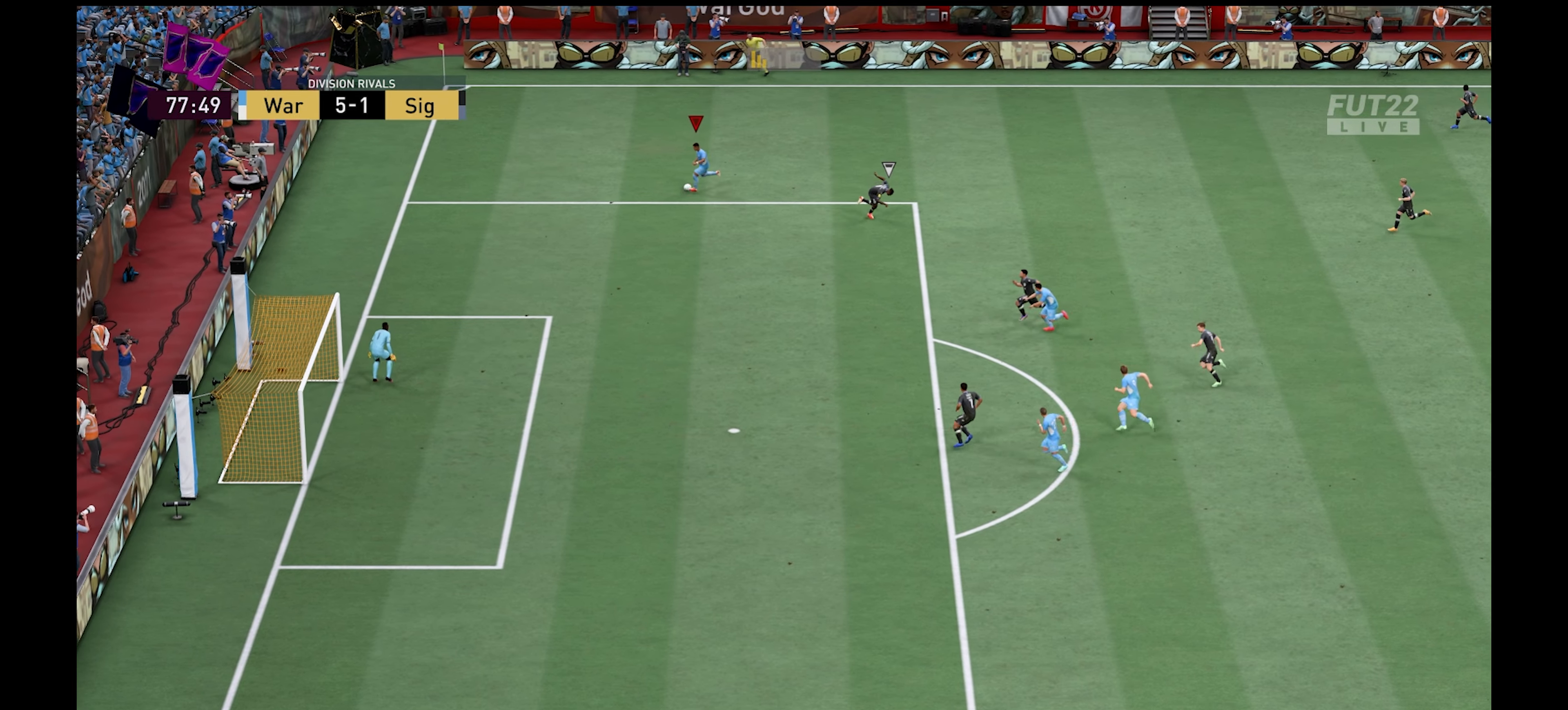
{"buttons": [], "left_stick": "down-left", "right_stick": "center", "events": [[100, "L3", "up"]]}
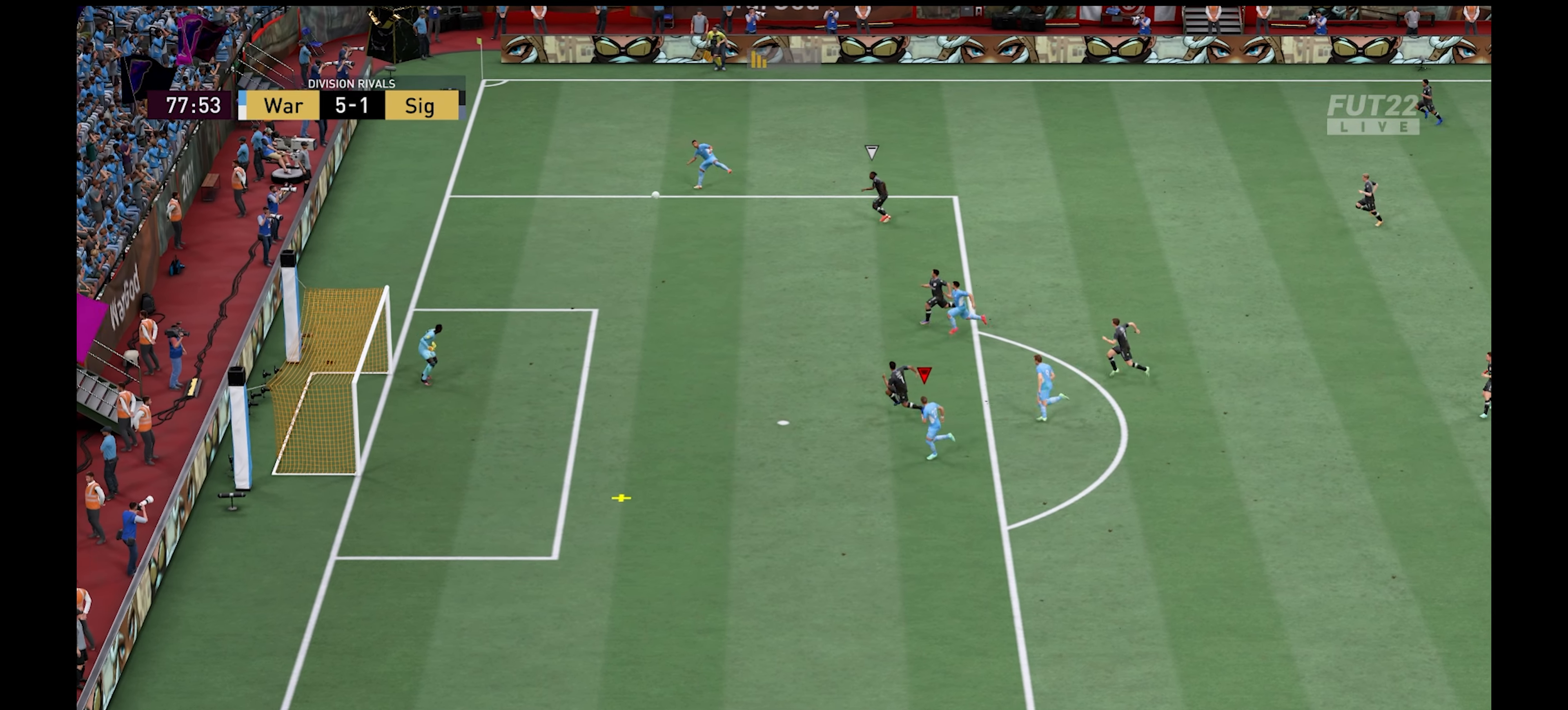
{"buttons": ["L3"], "left_stick": "up-left", "right_stick": "center", "events": [[350, "L3", "down"], [350, "X", "down"], [400, "left_stick", "up-left"], [500, "X", "up"]]}
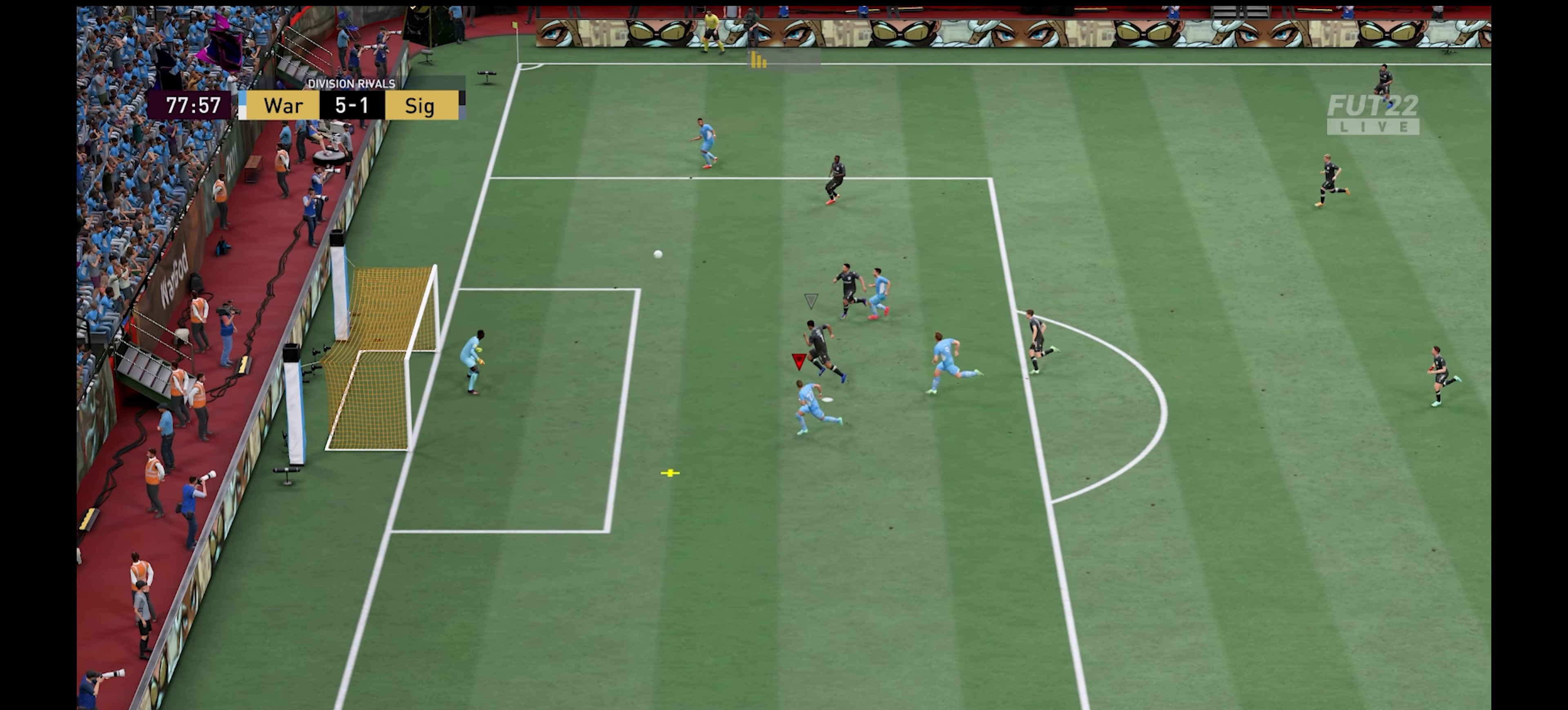
{"buttons": ["L3"], "left_stick": "up-left", "right_stick": "center", "events": []}
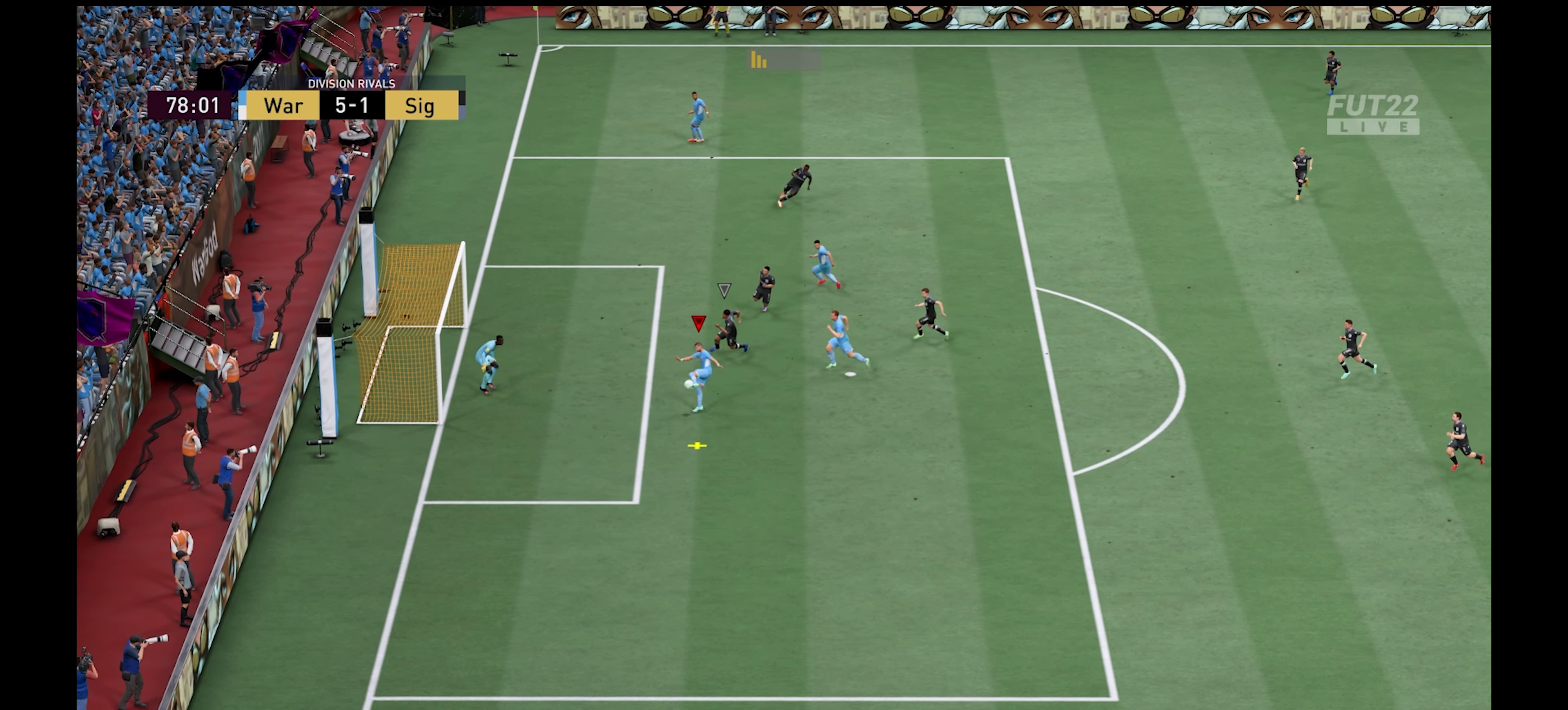
{"buttons": [], "left_stick": "left", "right_stick": "center", "events": [[217, "L3", "up"], [400, "left_stick", "left"]]}
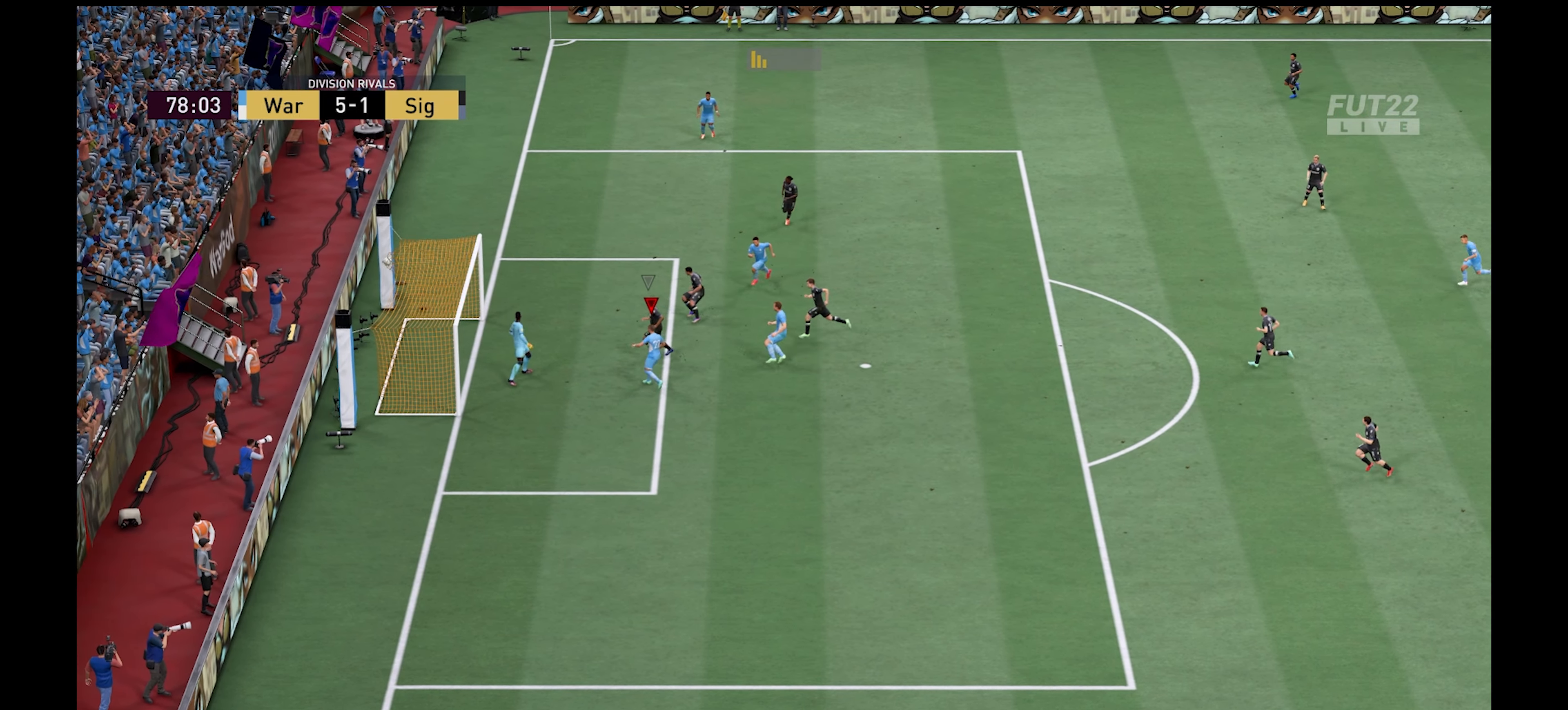
{"buttons": [], "left_stick": "center", "right_stick": "center", "events": [[300, "left_stick", "center"]]}